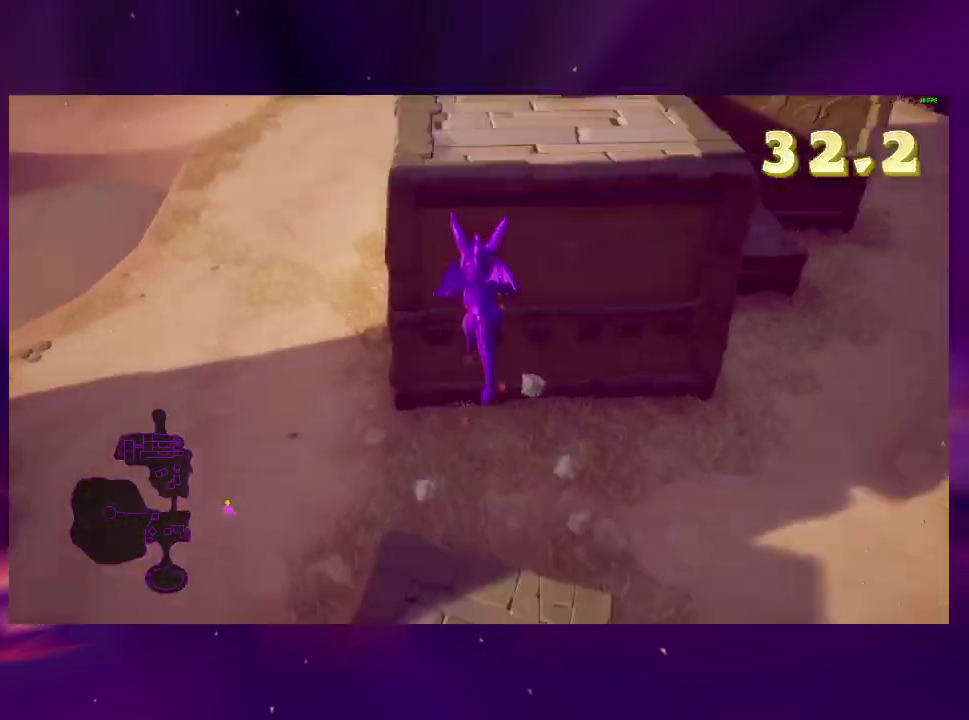
Gameplay with a controller (PlayStation layout); each line is a JSON object with the inputs held at the frame after it. "events" lists button and stick changes between this image and that frame as [ms after this image, input, new state], when the widget could be followed in between. This overlay highlights the sticks when they move; stick clicks (L3 R3) are not distinguishable. Not read: DPAD_UP L3 R3 left_stick.
{"buttons": ["TRIANGLE"], "right_stick": "center", "events": [[33, "DPAD_RIGHT", "down"], [133, "CROSS", "up"], [133, "DPAD_RIGHT", "up"], [133, "SQUARE", "up"], [300, "CROSS", "down"], [400, "CROSS", "up"], [400, "TRIANGLE", "down"]]}
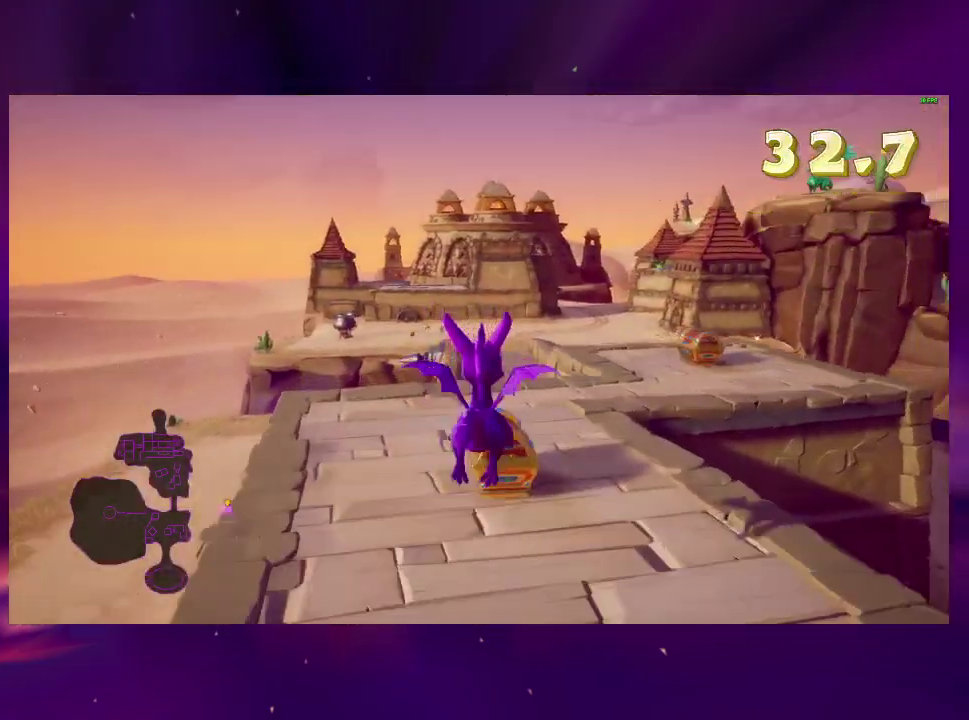
{"buttons": ["SQUARE", "DPAD_RIGHT"], "right_stick": "center", "events": [[33, "TRIANGLE", "up"], [300, "SQUARE", "down"], [433, "DPAD_RIGHT", "down"]]}
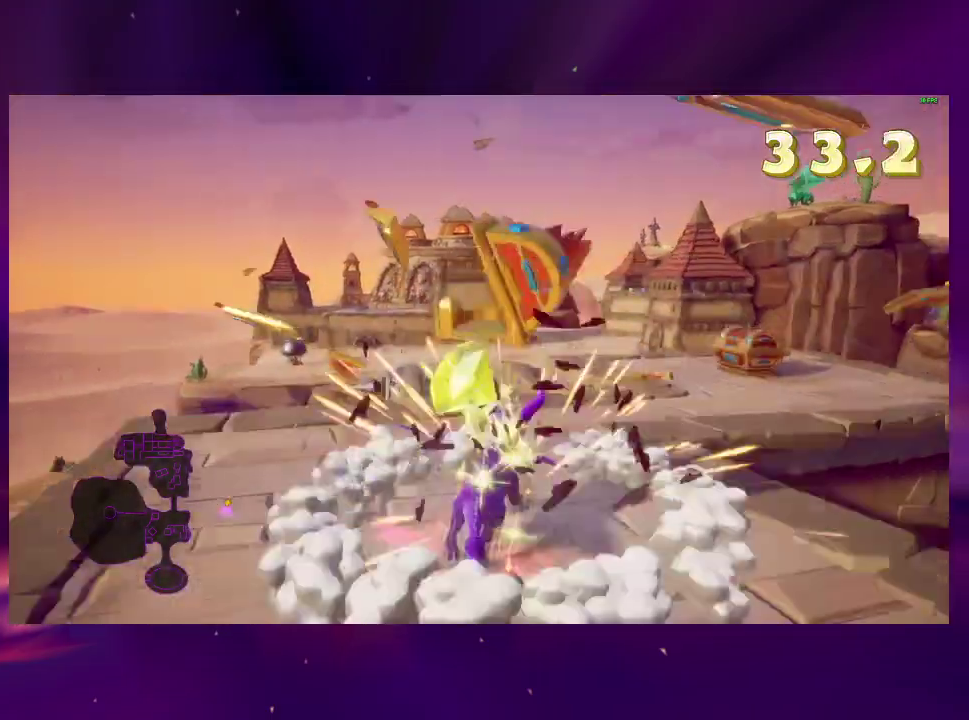
{"buttons": [], "right_stick": "center", "events": [[233, "DPAD_RIGHT", "up"], [300, "SQUARE", "up"], [333, "DPAD_LEFT", "down"], [433, "DPAD_LEFT", "up"]]}
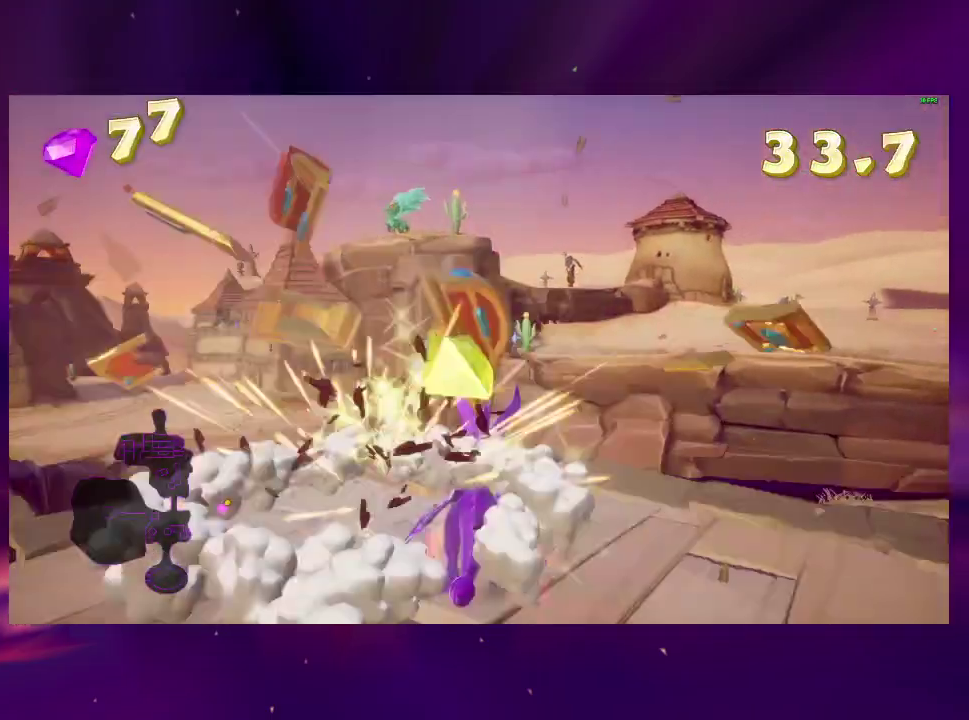
{"buttons": ["CROSS", "SQUARE", "DPAD_RIGHT"], "right_stick": "center", "events": [[67, "DPAD_RIGHT", "down"], [100, "DPAD_DOWN", "down"], [300, "SQUARE", "down"], [333, "DPAD_DOWN", "up"], [400, "CROSS", "down"]]}
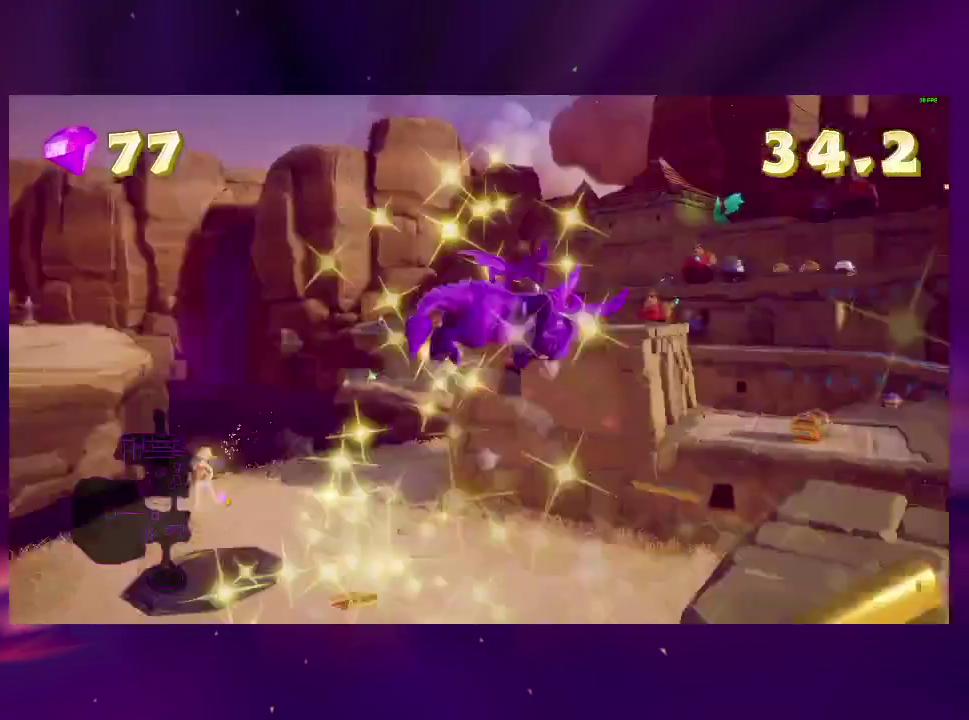
{"buttons": ["DPAD_RIGHT"], "right_stick": "center", "events": [[67, "DPAD_RIGHT", "up"], [167, "DPAD_LEFT", "down"], [267, "CROSS", "up"], [267, "SQUARE", "up"], [367, "DPAD_LEFT", "up"], [467, "DPAD_RIGHT", "down"]]}
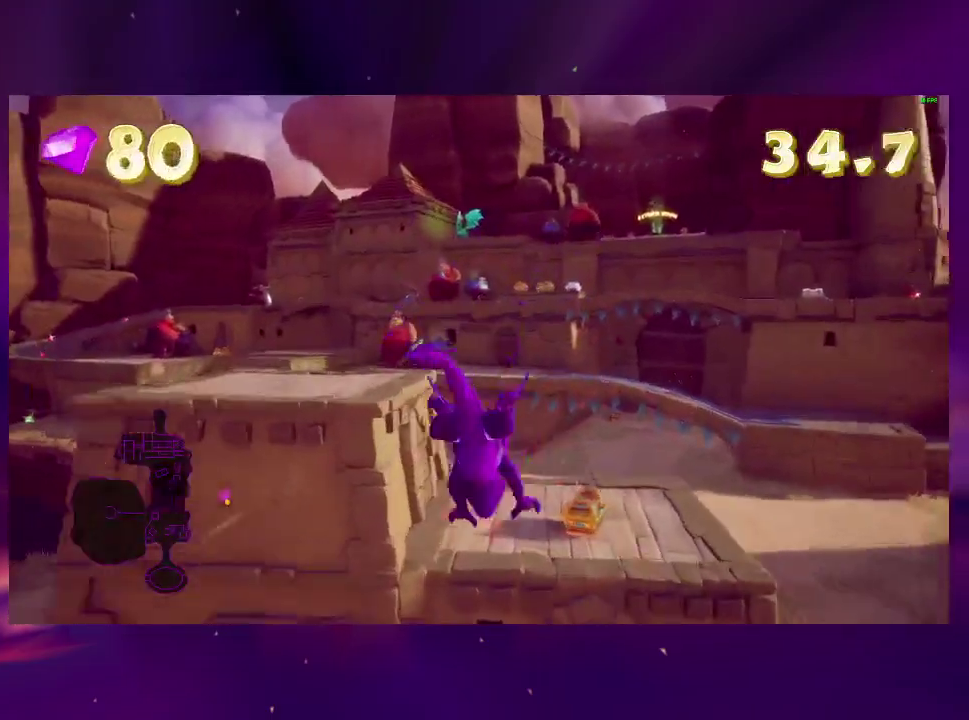
{"buttons": [], "right_stick": "center", "events": [[133, "DPAD_RIGHT", "up"], [300, "CROSS", "down"], [433, "CIRCLE", "down"], [467, "CROSS", "up"], [500, "CIRCLE", "up"]]}
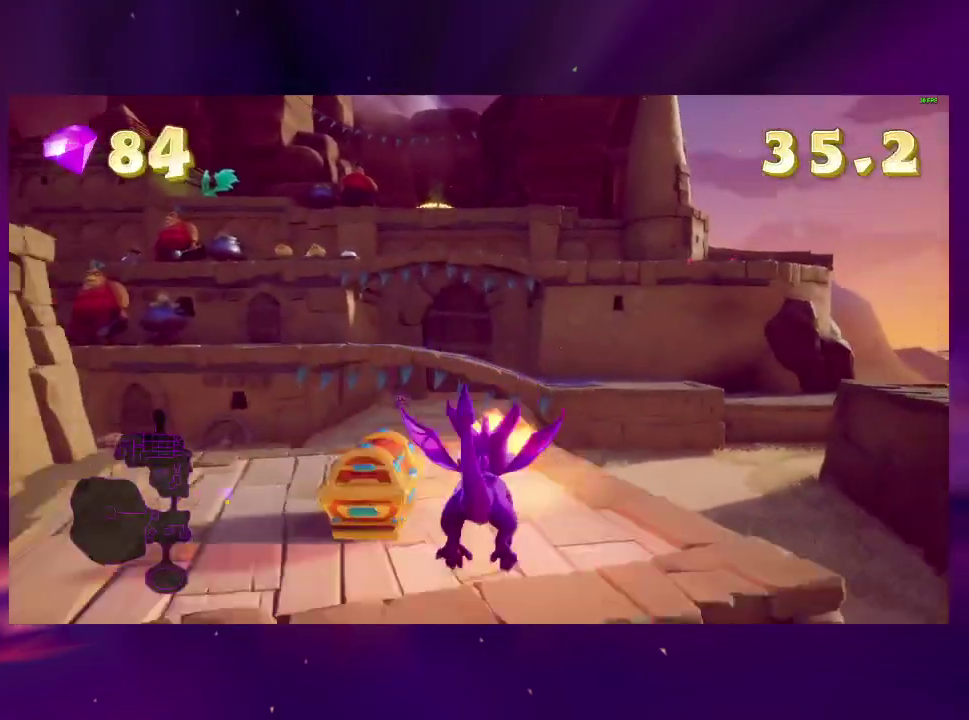
{"buttons": [], "right_stick": "center", "events": [[33, "DPAD_LEFT", "down"], [167, "CIRCLE", "down"], [200, "DPAD_DOWN", "down"], [267, "CIRCLE", "up"], [367, "DPAD_LEFT", "up"], [500, "DPAD_DOWN", "up"]]}
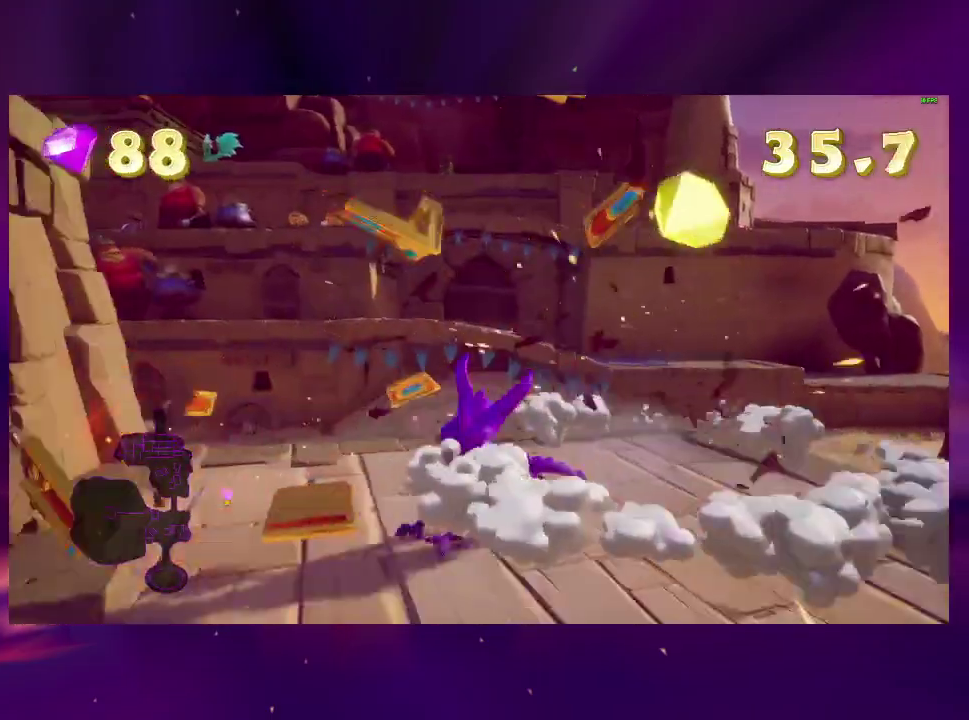
{"buttons": [], "right_stick": "center", "events": [[167, "DPAD_RIGHT", "down"], [333, "DPAD_RIGHT", "up"]]}
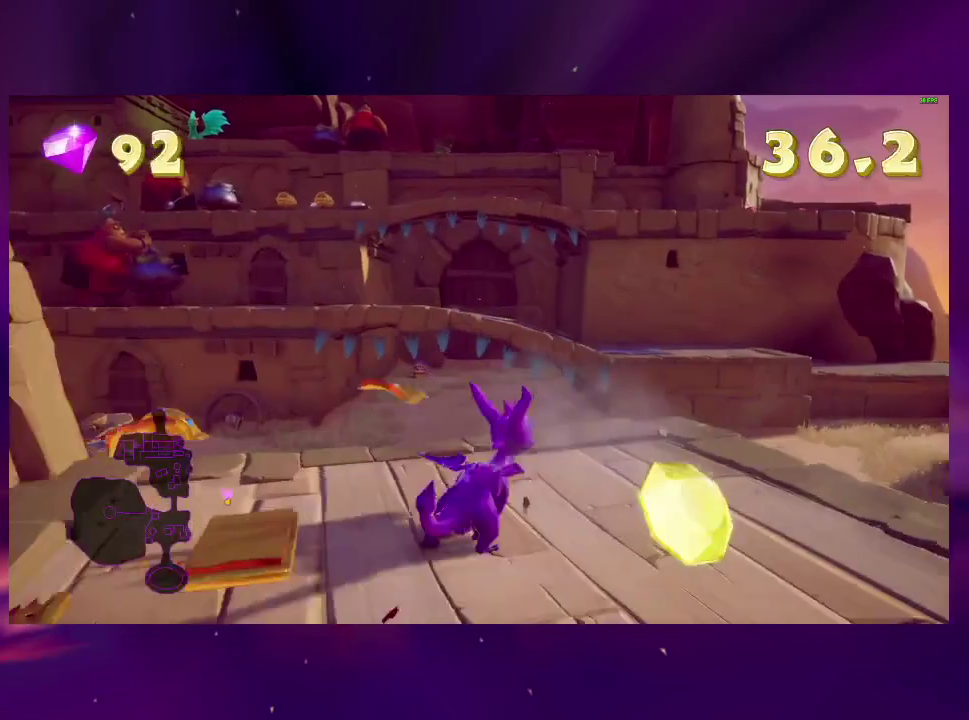
{"buttons": [], "right_stick": "center", "events": [[100, "SQUARE", "down"], [367, "DPAD_LEFT", "down"], [400, "SQUARE", "up"], [500, "DPAD_LEFT", "up"]]}
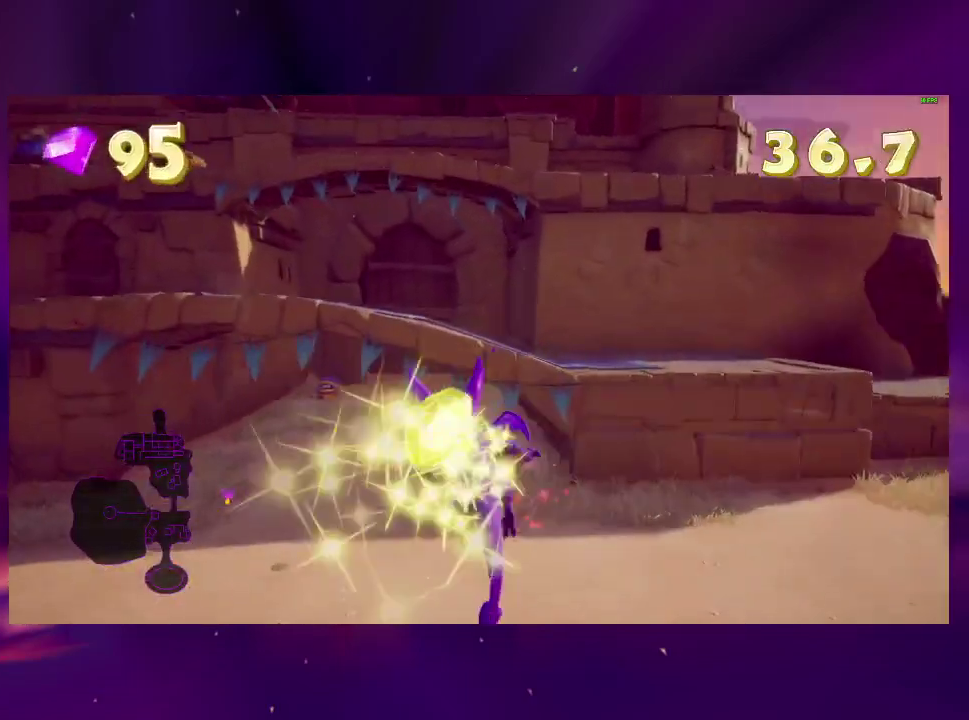
{"buttons": ["L2", "DPAD_RIGHT"], "right_stick": "center", "events": [[100, "CROSS", "down"], [233, "CROSS", "up"], [233, "DPAD_DOWN", "down"], [267, "TRIANGLE", "down"], [300, "DPAD_RIGHT", "down"], [333, "DPAD_DOWN", "up"], [367, "TRIANGLE", "up"], [467, "L2", "down"]]}
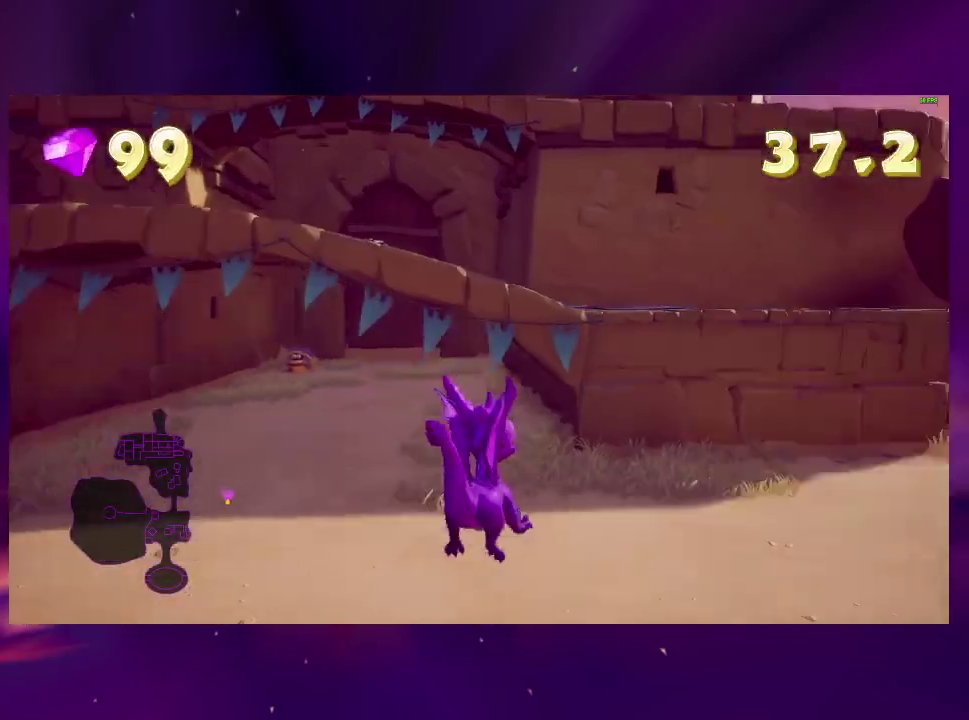
{"buttons": ["SQUARE"], "right_stick": "center", "events": [[33, "right_stick", "down-right"], [133, "DPAD_RIGHT", "up"], [133, "right_stick", "right"], [167, "L2", "up"], [300, "right_stick", "center"], [500, "SQUARE", "down"]]}
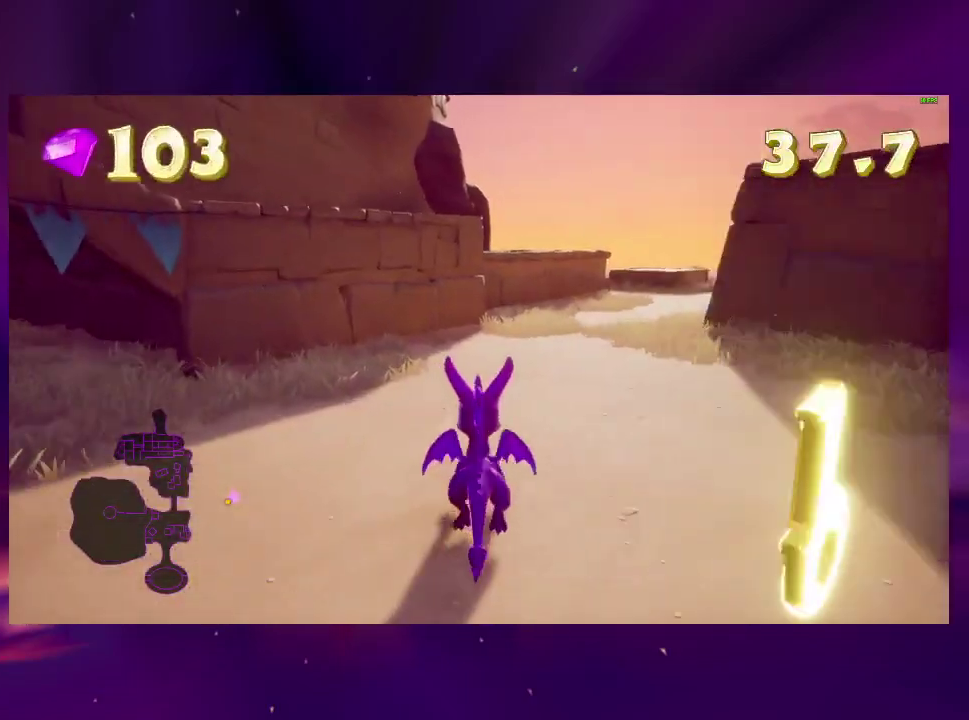
{"buttons": ["SQUARE"], "right_stick": "center", "events": [[233, "DPAD_RIGHT", "down"], [367, "DPAD_RIGHT", "up"]]}
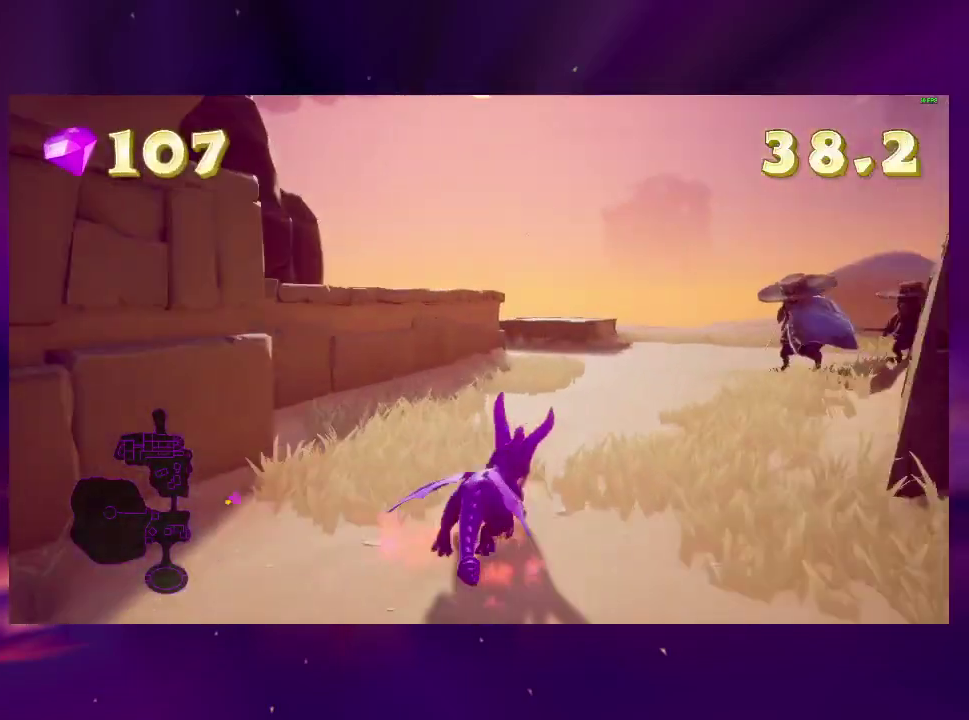
{"buttons": ["SQUARE"], "right_stick": "center", "events": [[33, "DPAD_RIGHT", "down"], [167, "DPAD_RIGHT", "up"], [233, "DPAD_RIGHT", "down"], [267, "SQUARE", "up"], [433, "DPAD_RIGHT", "up"], [433, "SQUARE", "down"]]}
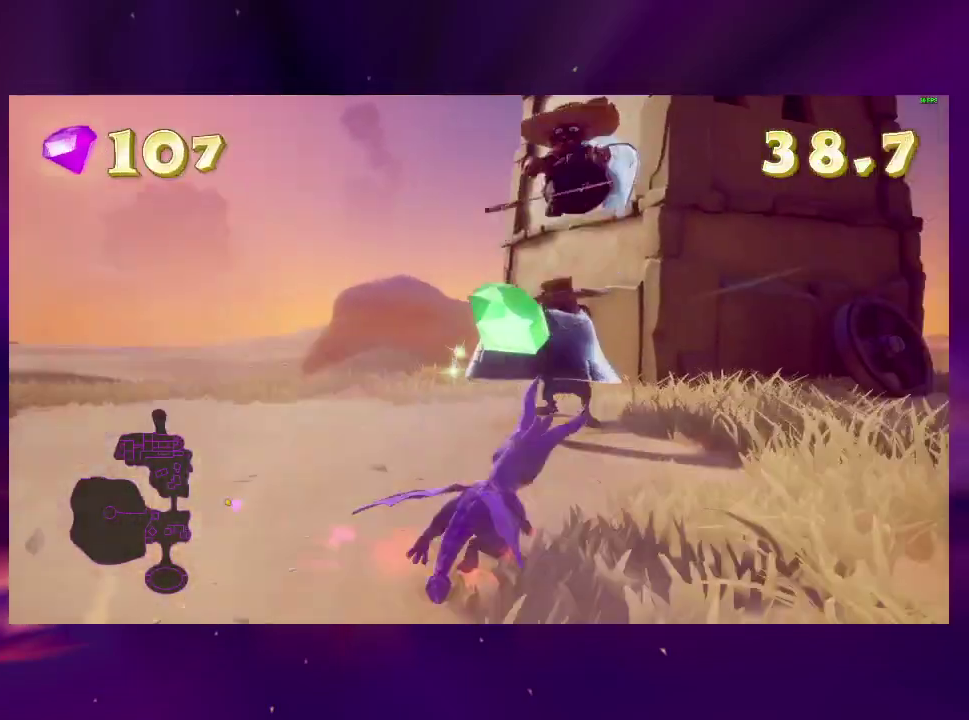
{"buttons": [], "right_stick": "center", "events": [[33, "SQUARE", "up"], [200, "DPAD_DOWN", "down"], [200, "DPAD_LEFT", "down"], [300, "right_stick", "left"], [433, "right_stick", "center"], [467, "DPAD_DOWN", "up"], [500, "DPAD_LEFT", "up"]]}
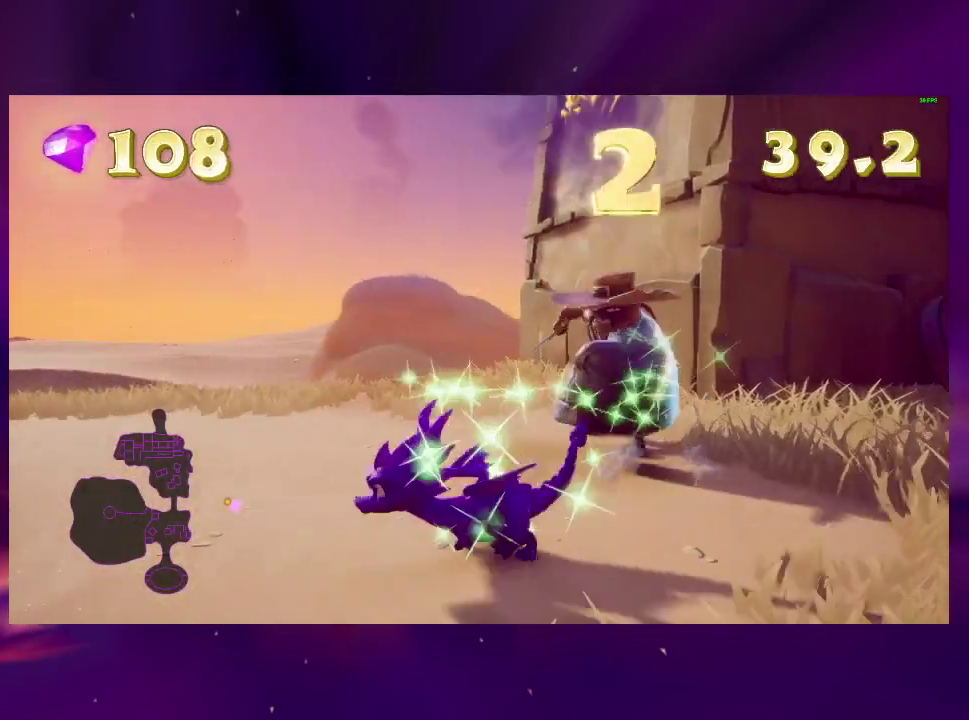
{"buttons": [], "right_stick": "center", "events": [[67, "DPAD_RIGHT", "down"], [300, "DPAD_RIGHT", "up"], [300, "SQUARE", "down"], [433, "SQUARE", "up"]]}
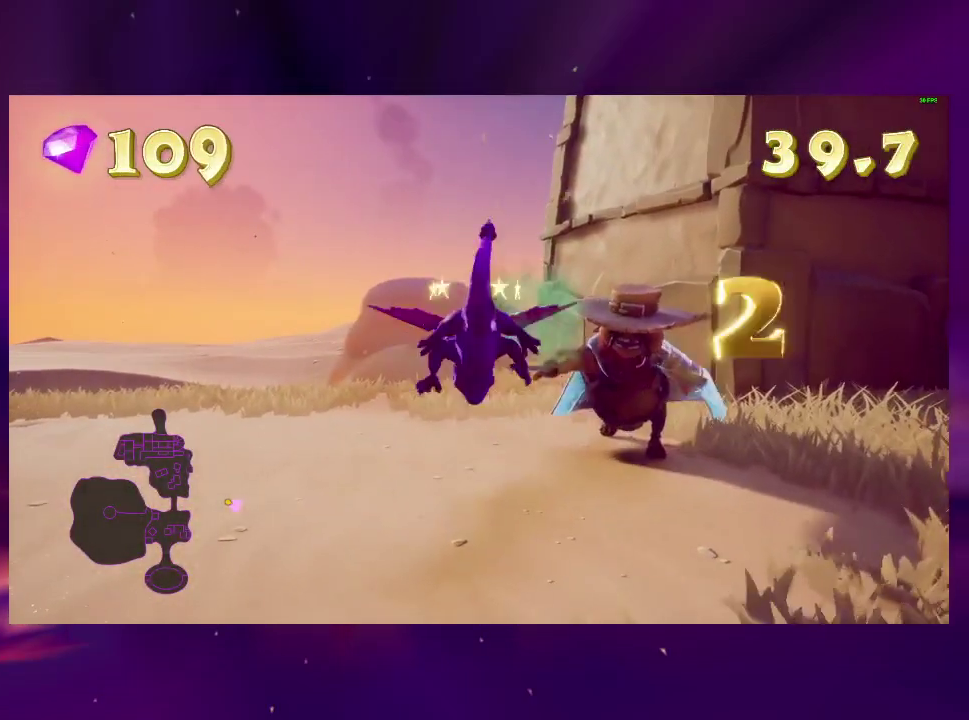
{"buttons": ["L2", "DPAD_RIGHT"], "right_stick": "center", "events": [[233, "DPAD_RIGHT", "down"], [233, "L2", "down"], [333, "DPAD_RIGHT", "up"], [333, "L2", "up"], [433, "L2", "down"], [467, "DPAD_RIGHT", "down"]]}
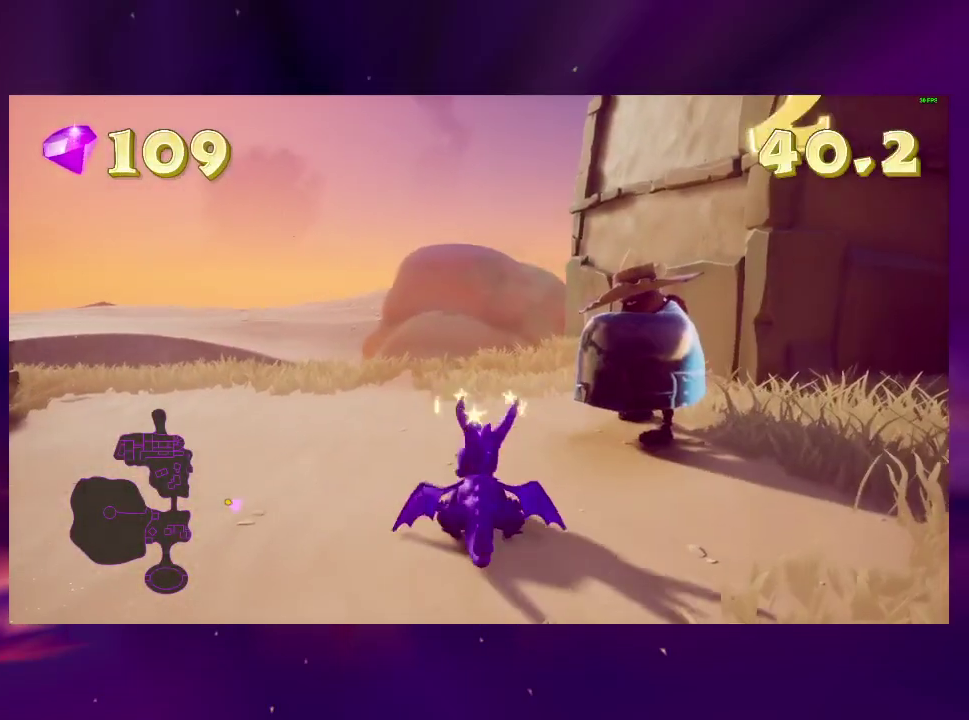
{"buttons": [], "right_stick": "center", "events": [[100, "DPAD_RIGHT", "up"], [167, "L2", "up"], [300, "DPAD_RIGHT", "down"], [300, "L2", "down"], [467, "DPAD_RIGHT", "up"], [467, "L2", "up"]]}
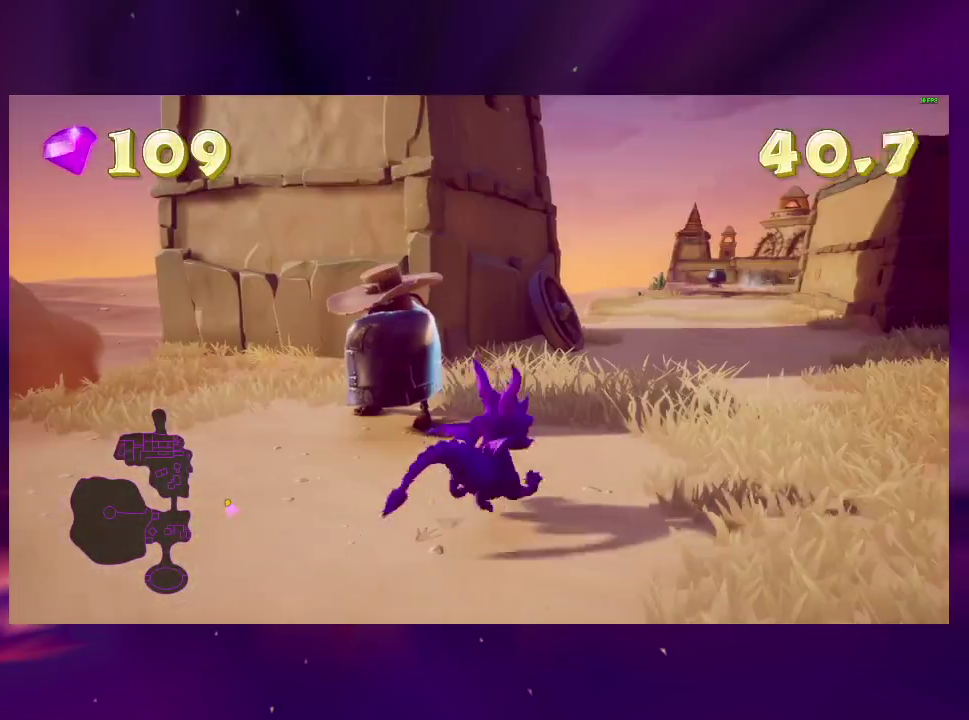
{"buttons": ["DPAD_DOWN", "DPAD_LEFT"], "right_stick": "center", "events": [[300, "SQUARE", "down"], [333, "DPAD_DOWN", "down"], [333, "DPAD_LEFT", "down"], [467, "SQUARE", "up"]]}
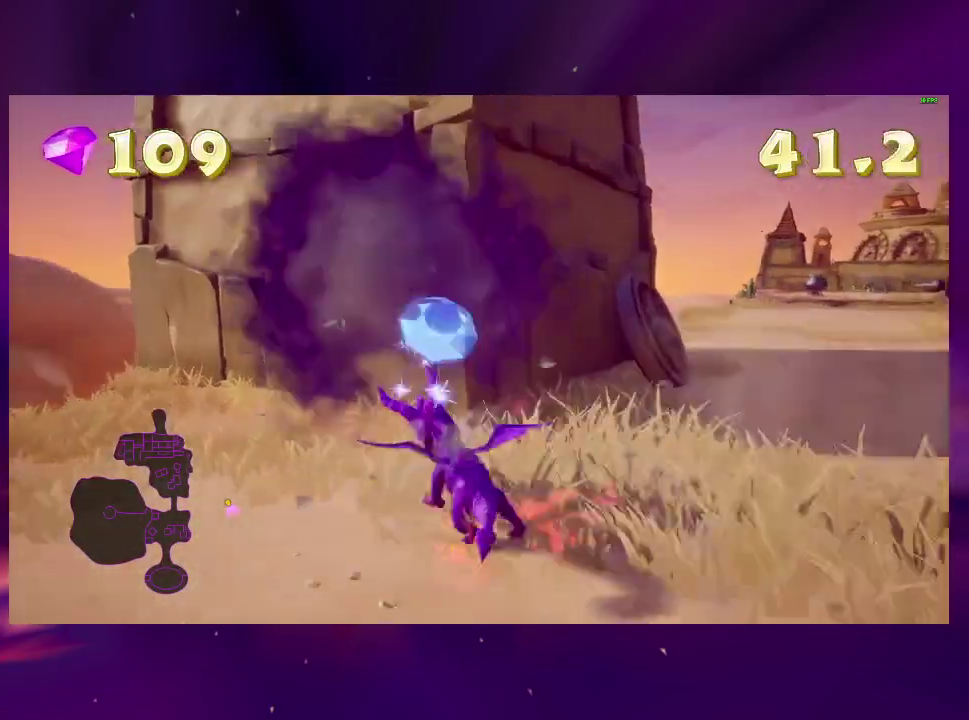
{"buttons": [], "right_stick": "center", "events": [[200, "DPAD_DOWN", "up"], [400, "DPAD_LEFT", "up"]]}
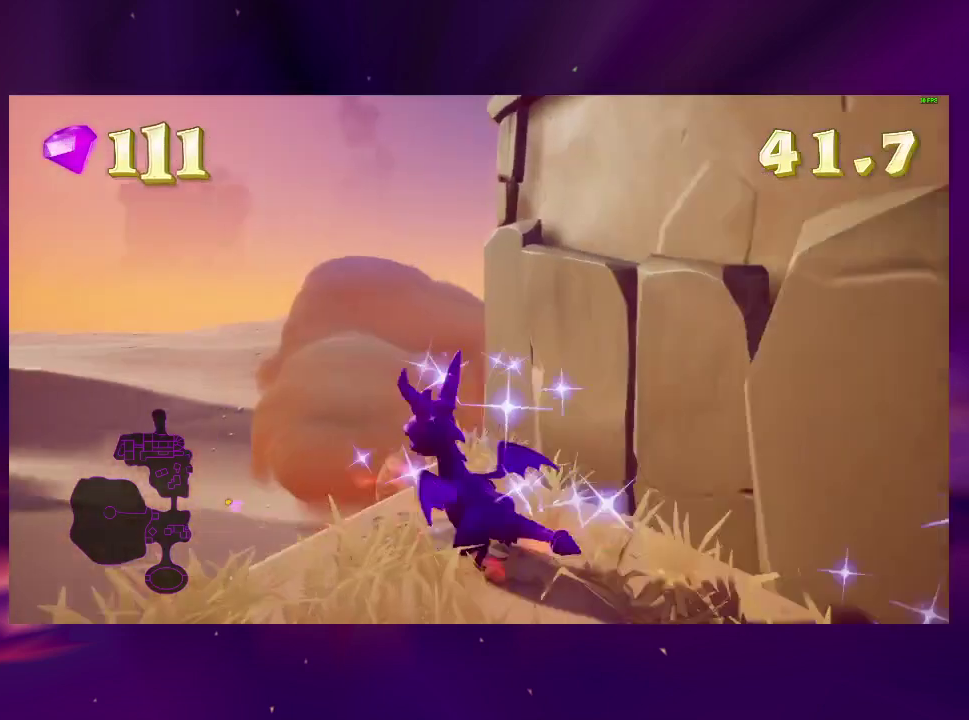
{"buttons": [], "right_stick": "center", "events": [[100, "DPAD_LEFT", "down"], [167, "DPAD_LEFT", "up"]]}
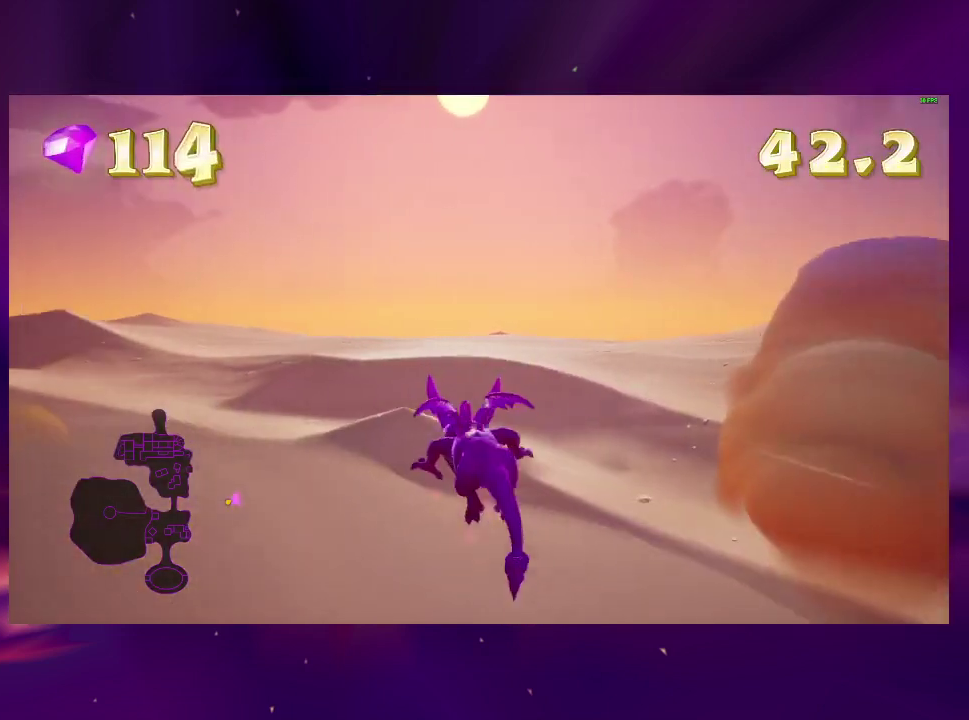
{"buttons": [], "right_stick": "center", "events": [[300, "CIRCLE", "down"], [367, "CIRCLE", "up"]]}
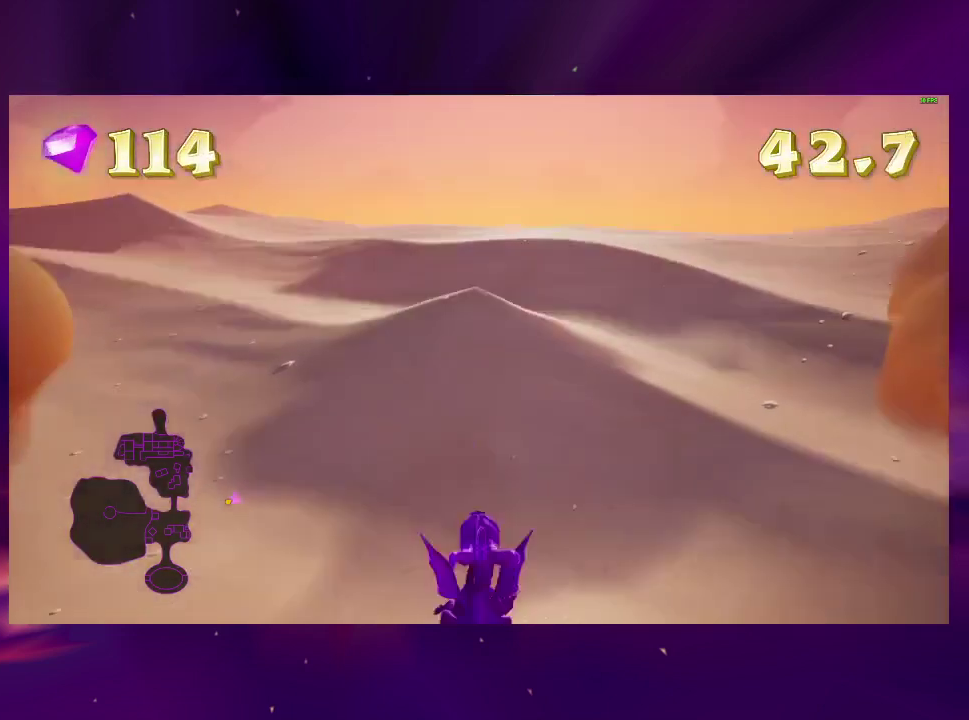
{"buttons": ["CIRCLE"], "right_stick": "center", "events": [[433, "CIRCLE", "down"]]}
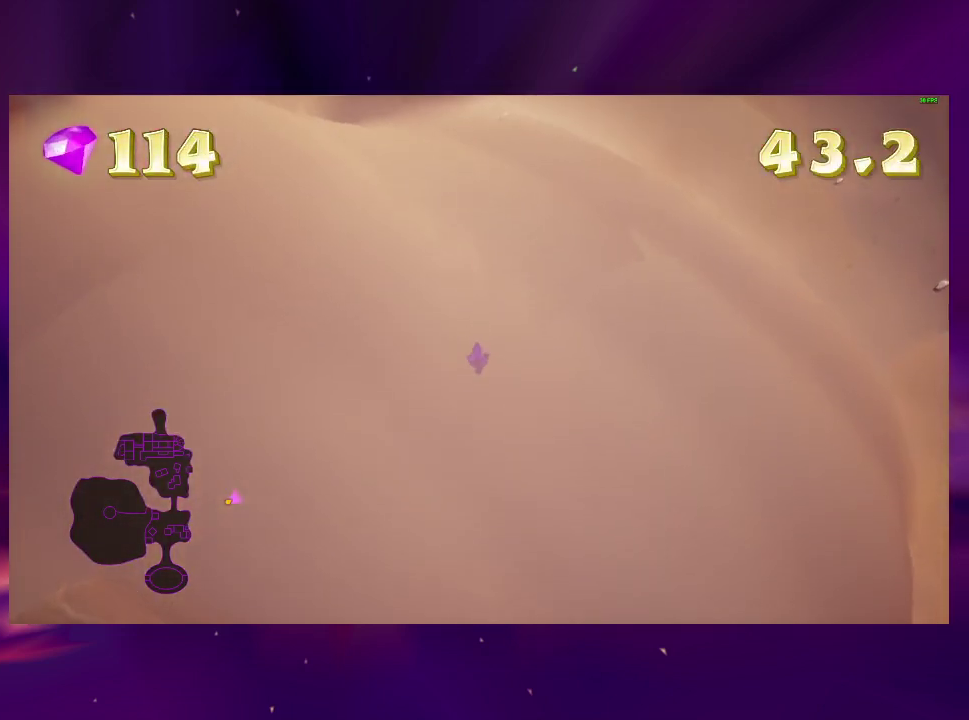
{"buttons": ["SQUARE"], "right_stick": "center", "events": [[33, "CIRCLE", "up"], [400, "SQUARE", "down"]]}
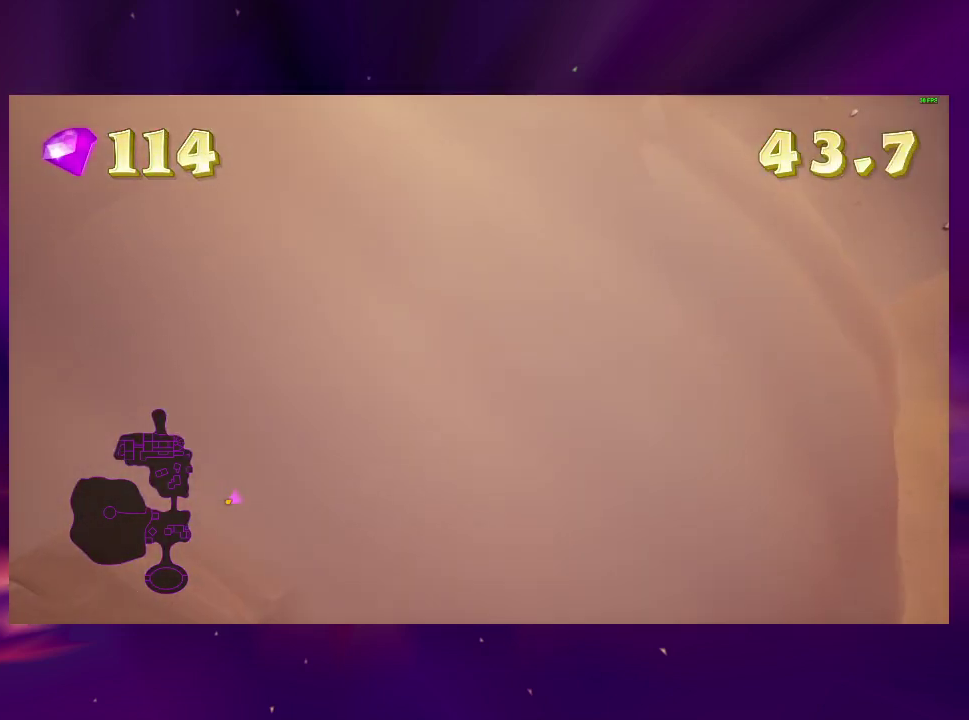
{"buttons": ["SQUARE"], "right_stick": "center", "events": [[133, "SQUARE", "up"], [333, "SQUARE", "down"]]}
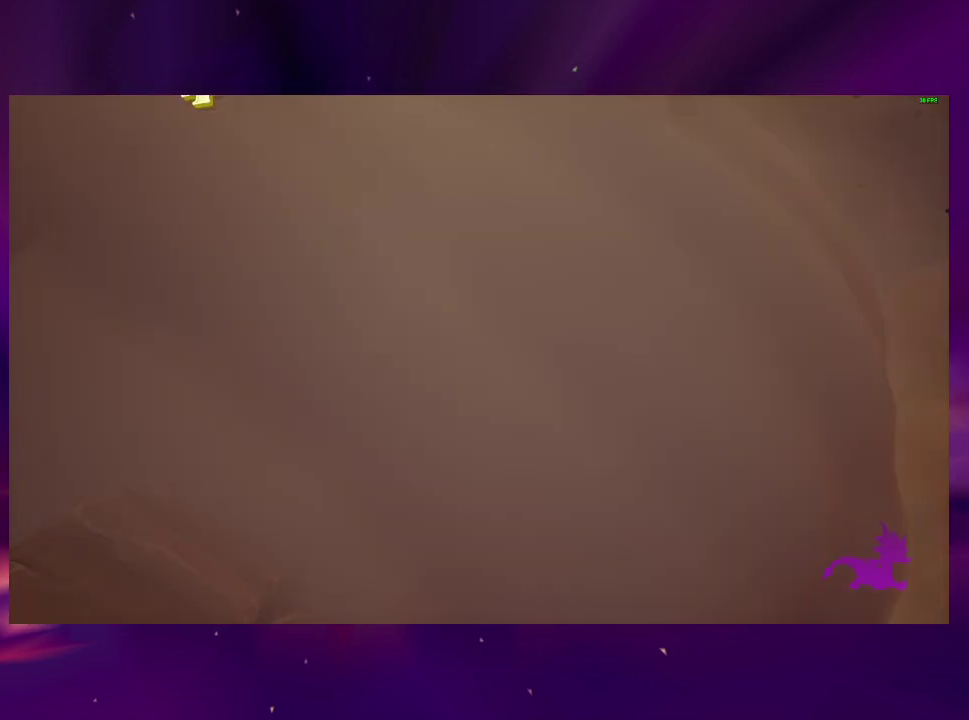
{"buttons": ["SQUARE"], "right_stick": "center", "events": [[100, "SQUARE", "up"], [233, "SQUARE", "down"], [400, "SQUARE", "up"], [500, "SQUARE", "down"]]}
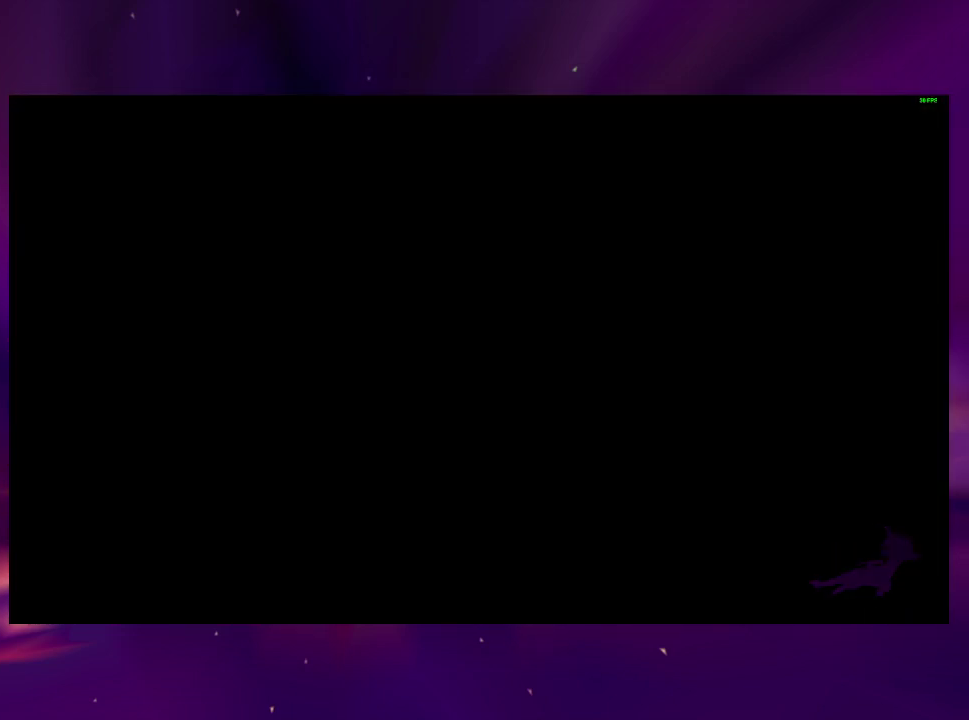
{"buttons": ["SQUARE"], "right_stick": "center", "events": [[133, "SQUARE", "up"], [233, "SQUARE", "down"], [367, "SQUARE", "up"], [467, "SQUARE", "down"]]}
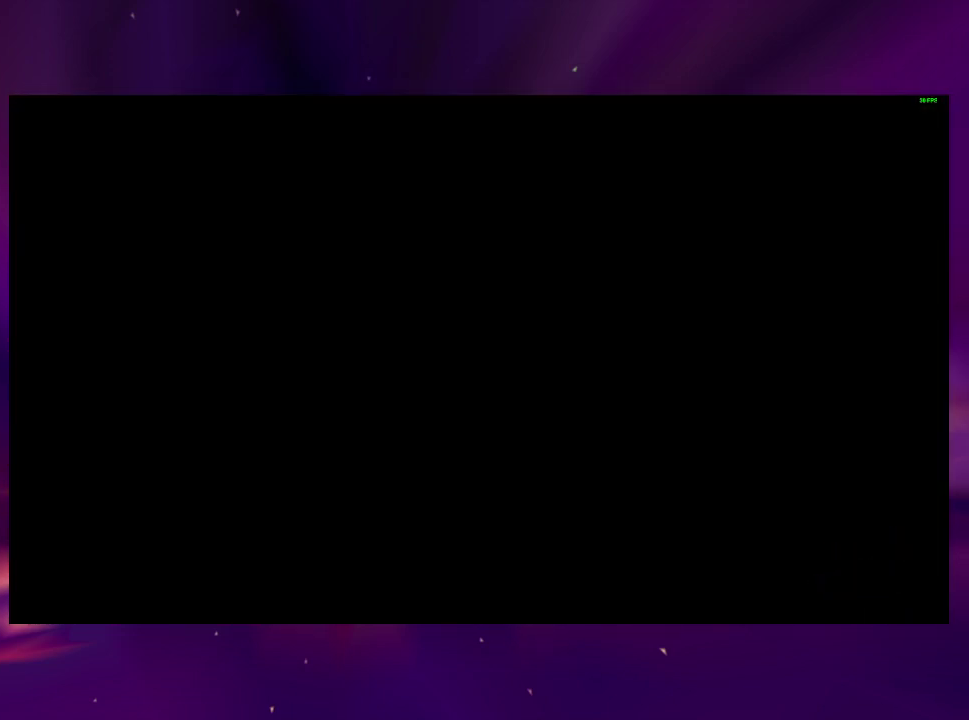
{"buttons": [], "right_stick": "center", "events": [[100, "SQUARE", "up"], [200, "SQUARE", "down"], [300, "SQUARE", "up"], [400, "SQUARE", "down"], [500, "SQUARE", "up"]]}
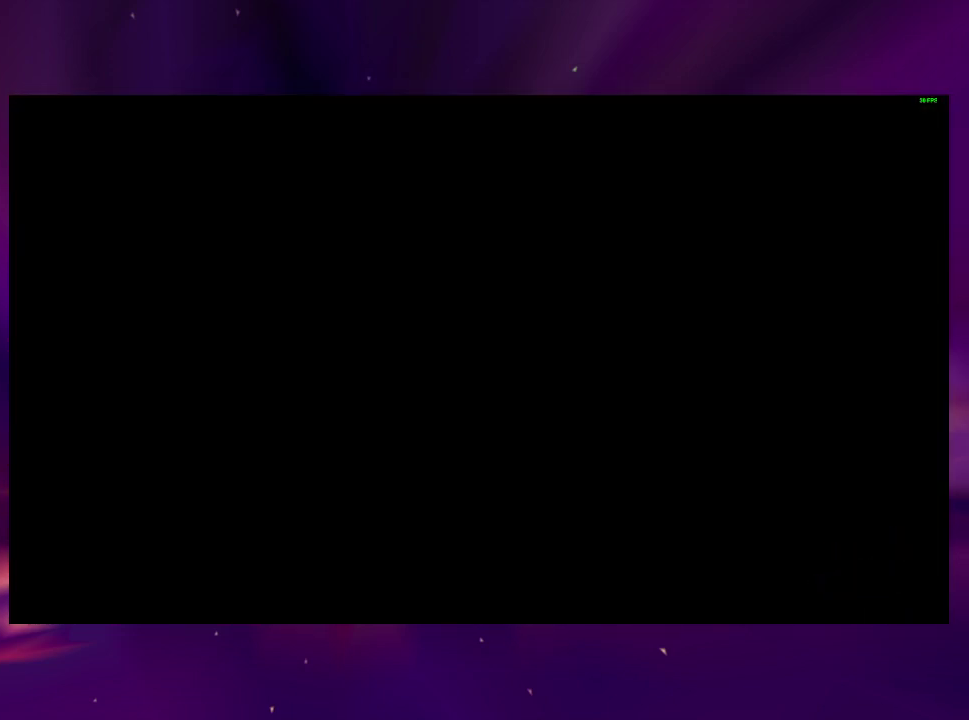
{"buttons": ["SQUARE"], "right_stick": "center", "events": [[100, "SQUARE", "down"], [200, "SQUARE", "up"], [333, "SQUARE", "down"], [400, "SQUARE", "up"], [500, "SQUARE", "down"]]}